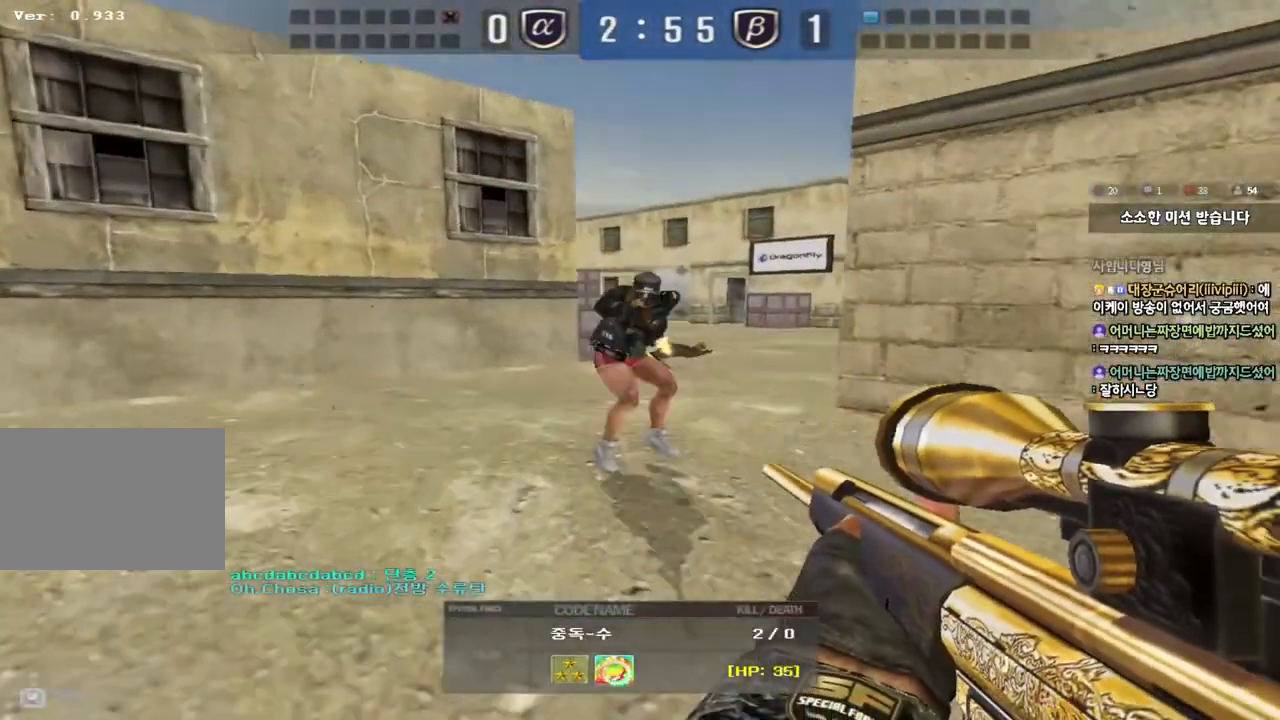
Gameplay with keyboard; each line is a JSON object with the keys held at the frame after it. "events" lists presses ("down") and releases ("up") of "a", "ctrl", "d", "e", "f", "q", "r", "s", "shift", "space", "tab" and "w" between this image and that frame as [ms after this image, input, new state], when the widget could be followed in between. No other keys are recorded. Mouse input is not recorded.
{"keys": [], "events": []}
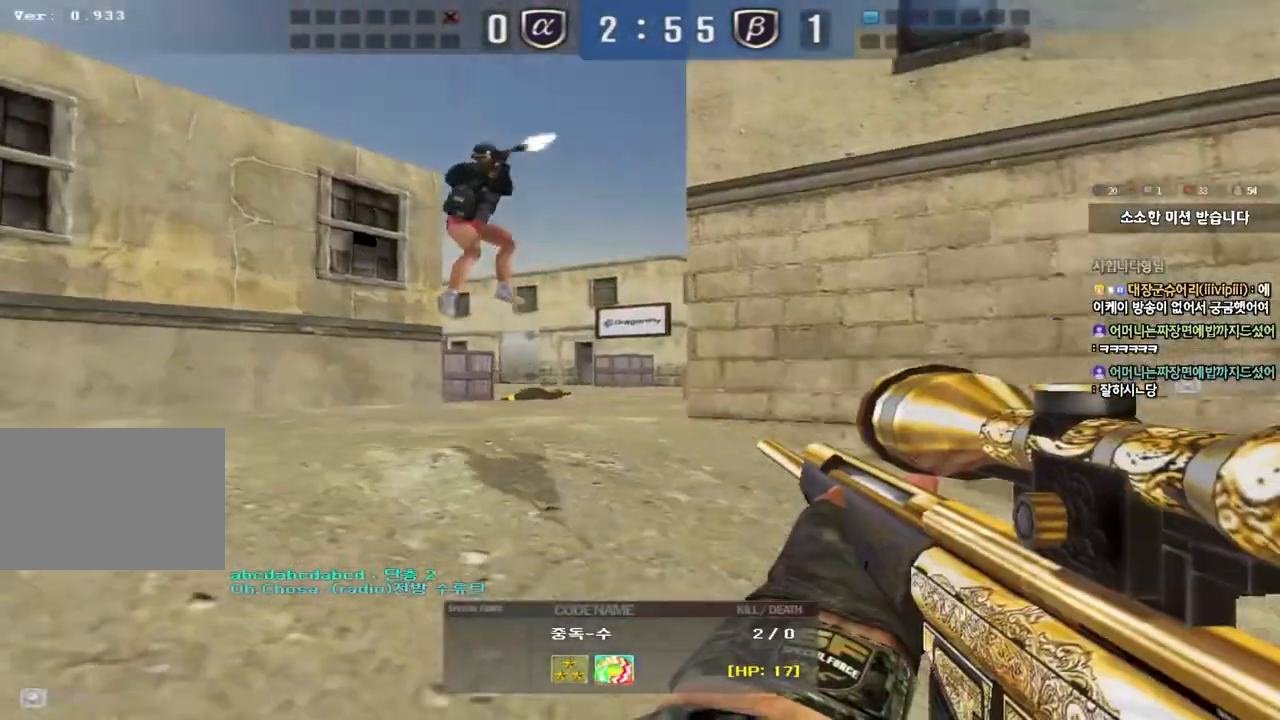
{"keys": ["tab"], "events": [[250, "tab", "down"]]}
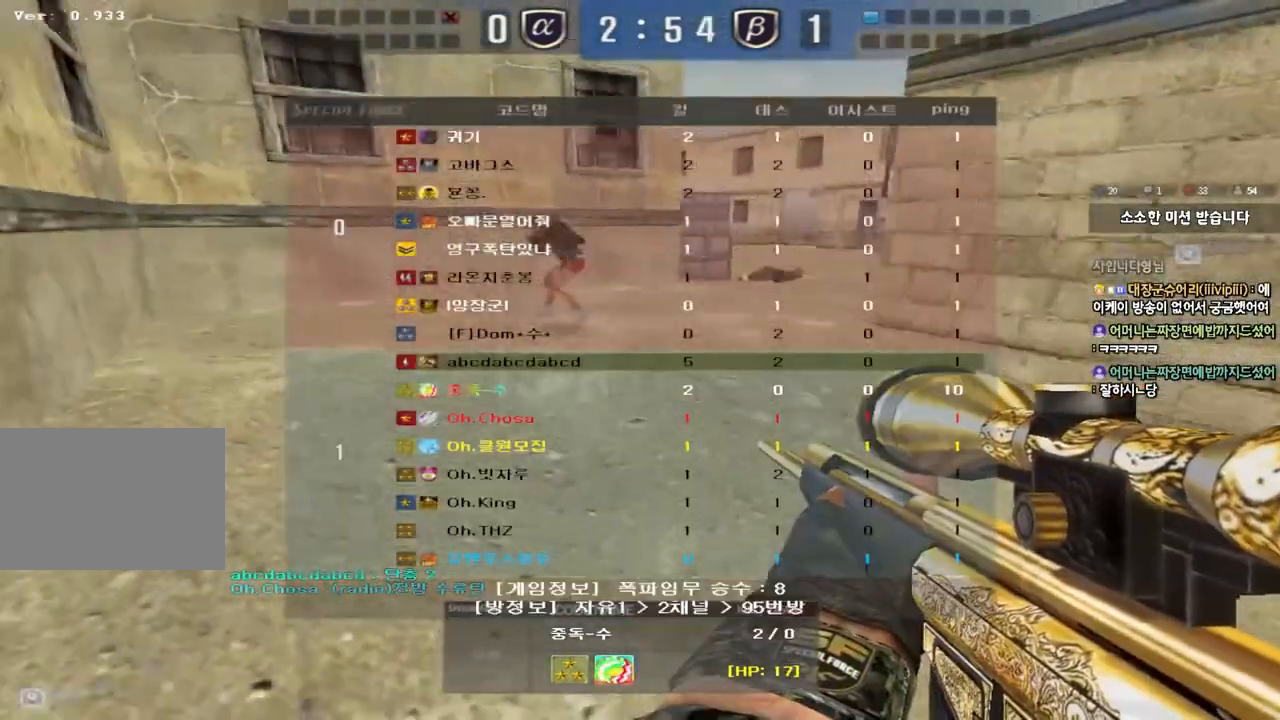
{"keys": [], "events": [[67, "tab", "up"]]}
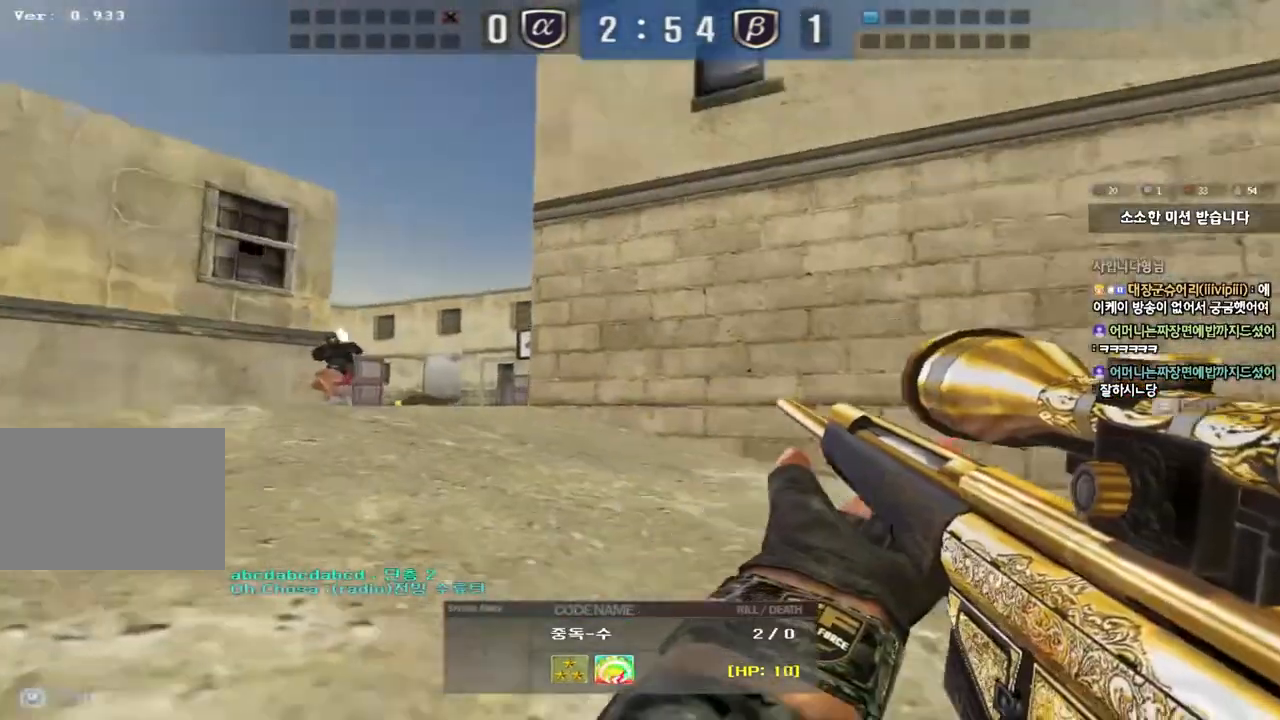
{"keys": [], "events": []}
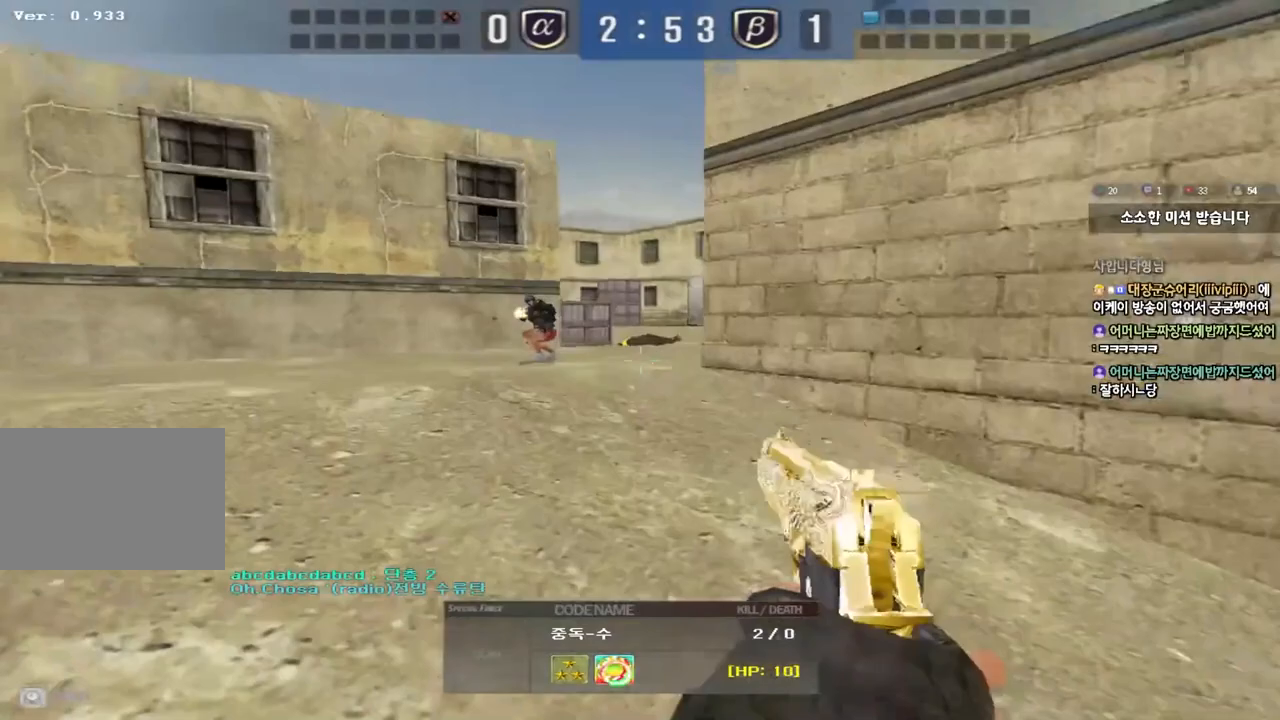
{"keys": ["tab"], "events": [[433, "tab", "down"]]}
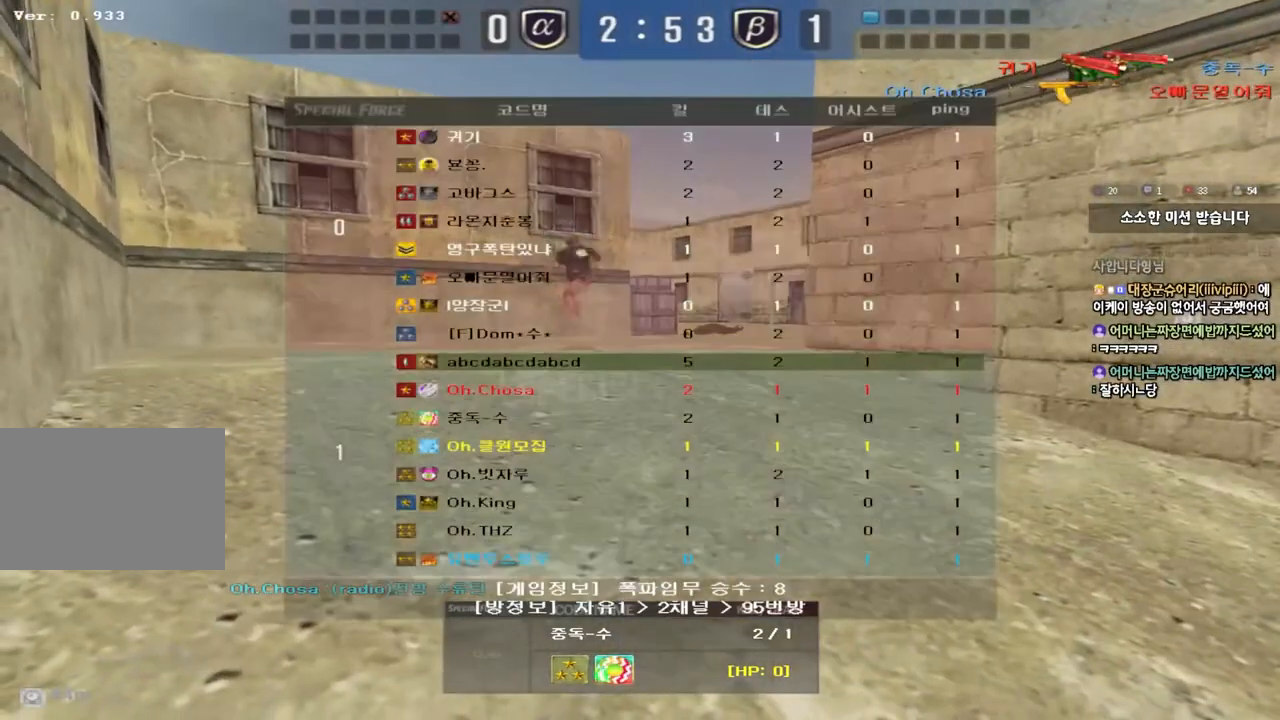
{"keys": ["tab"], "events": []}
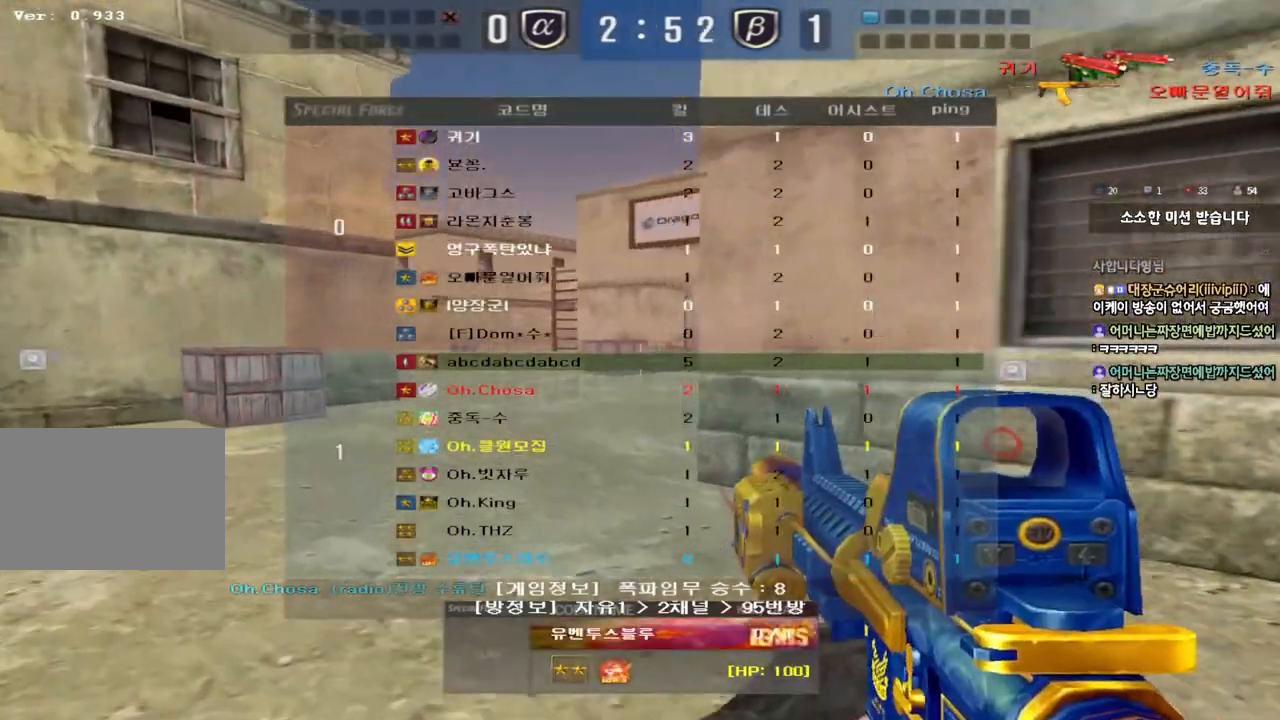
{"keys": [], "events": [[333, "tab", "up"]]}
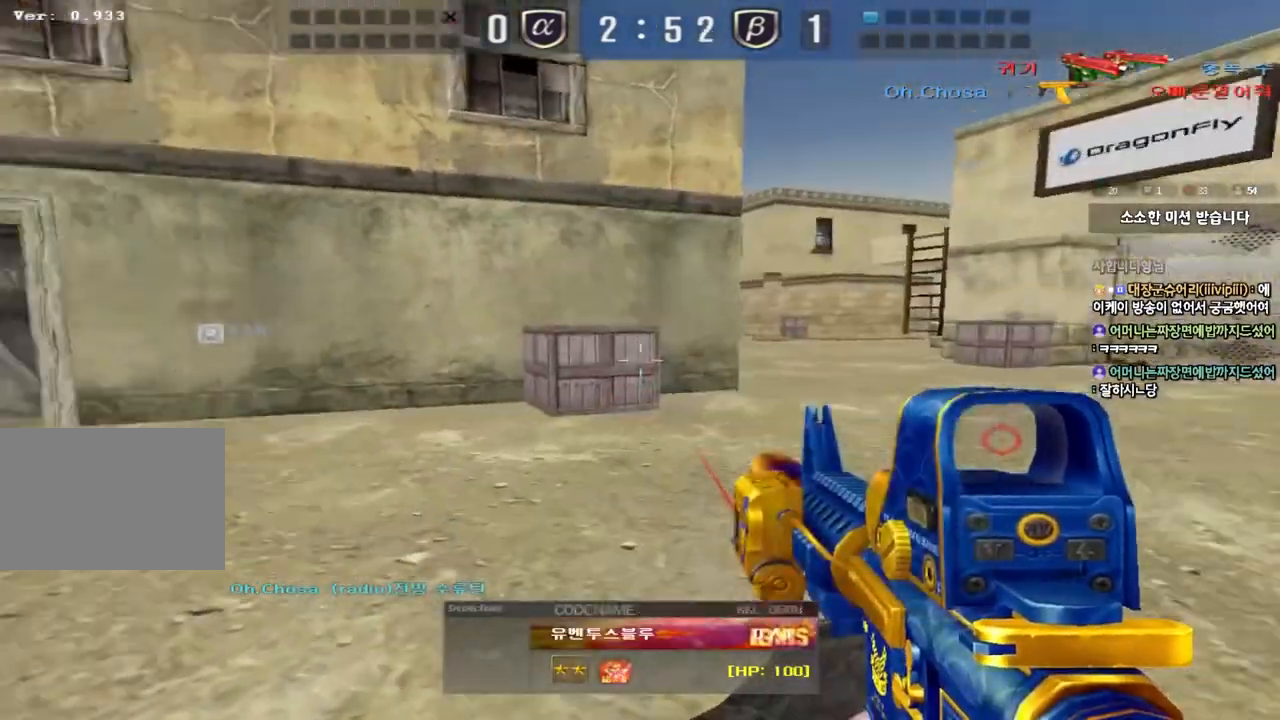
{"keys": [], "events": [[83, "tab", "down"], [183, "tab", "up"]]}
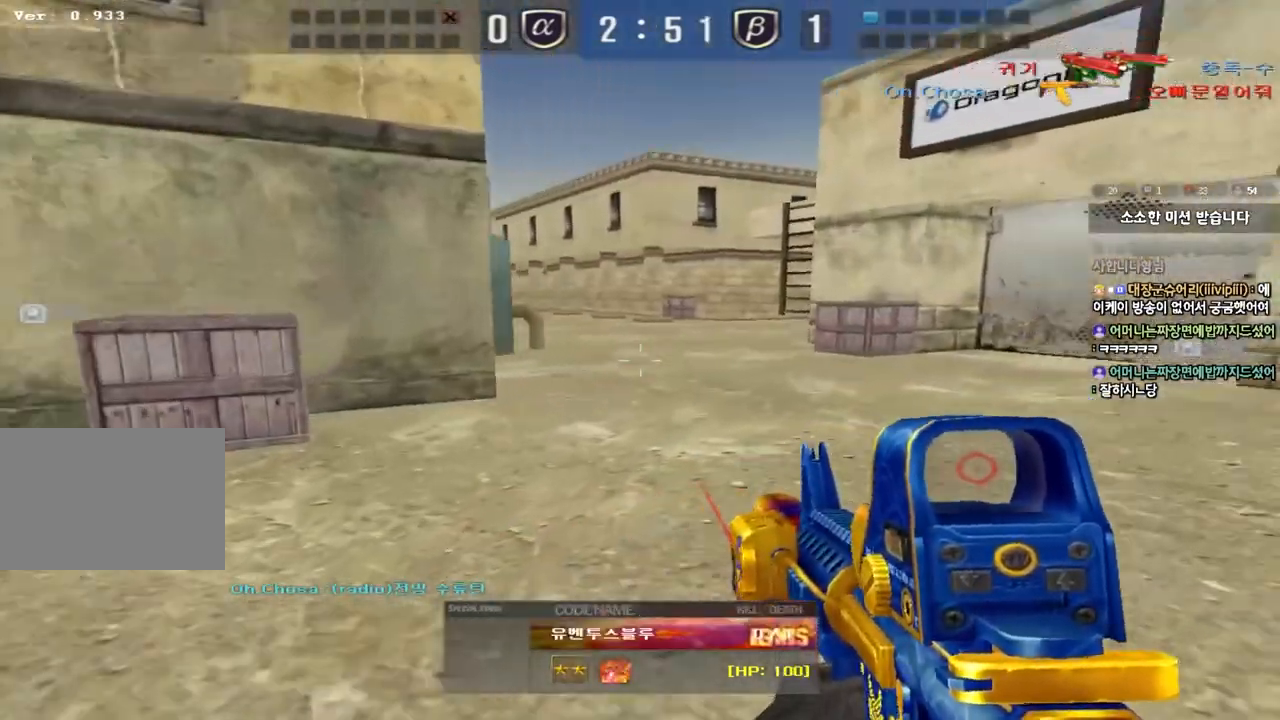
{"keys": [], "events": []}
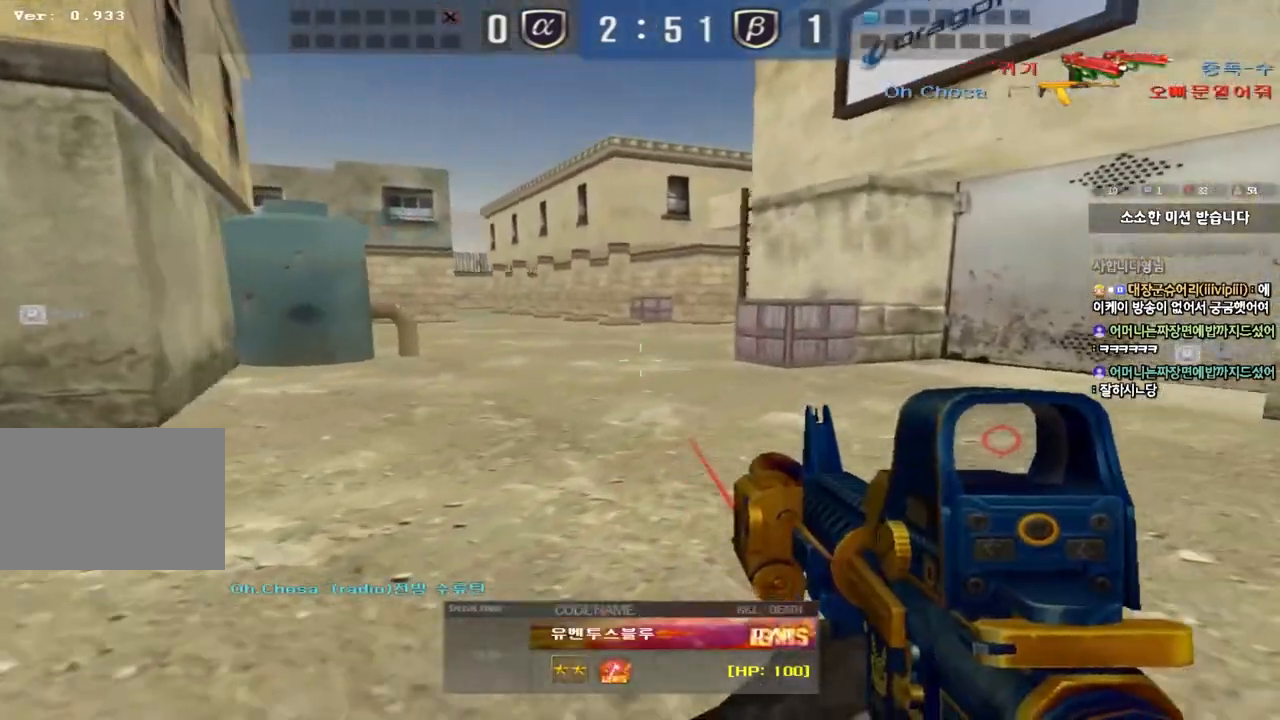
{"keys": [], "events": []}
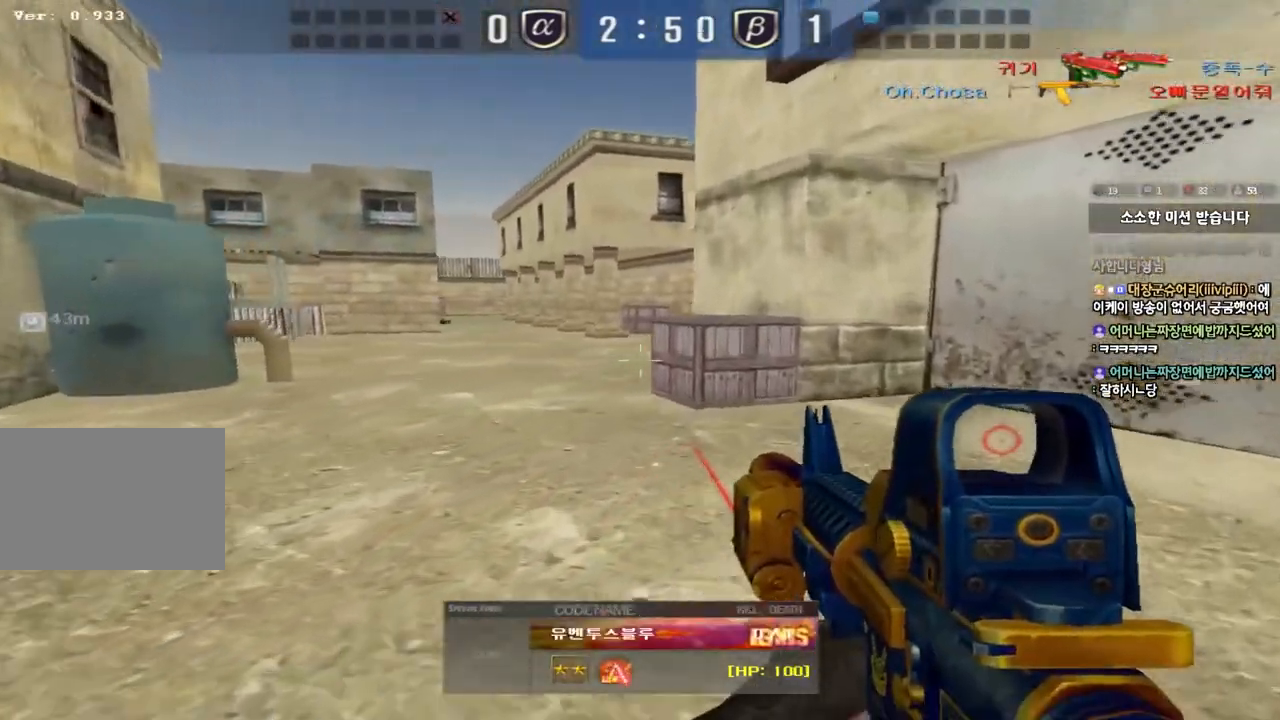
{"keys": [], "events": []}
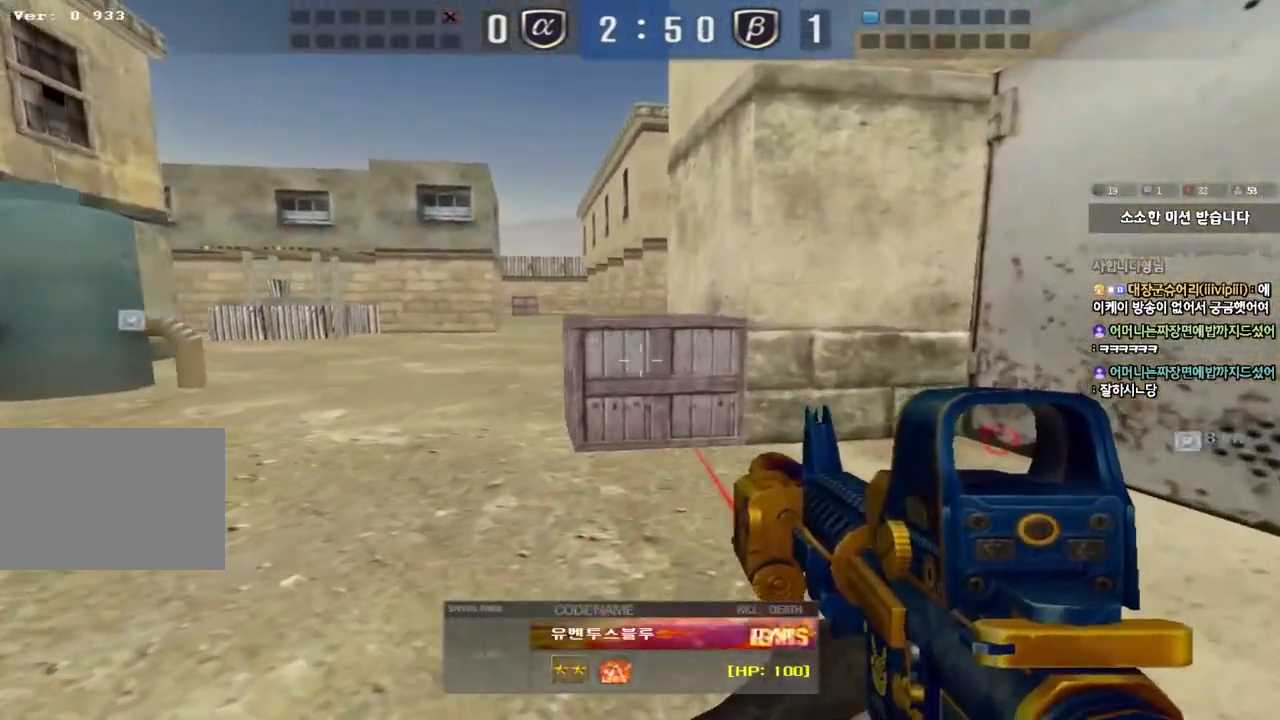
{"keys": [], "events": []}
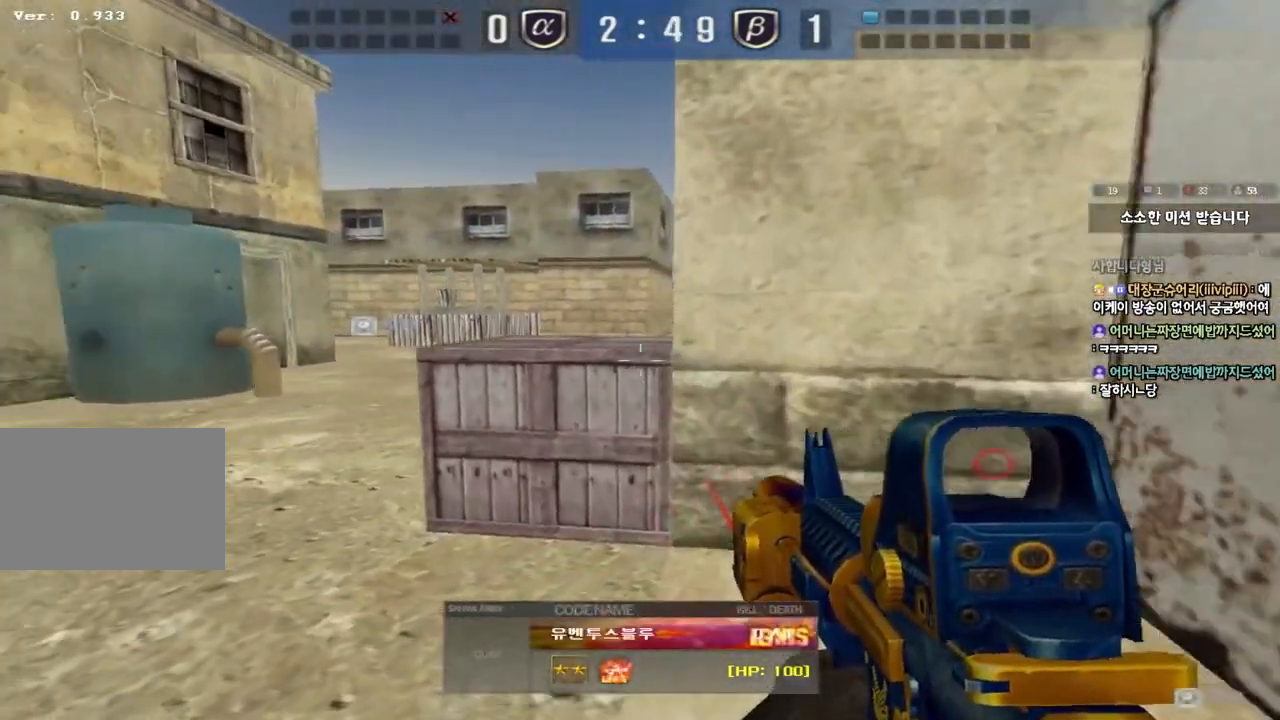
{"keys": ["tab"], "events": [[367, "tab", "down"]]}
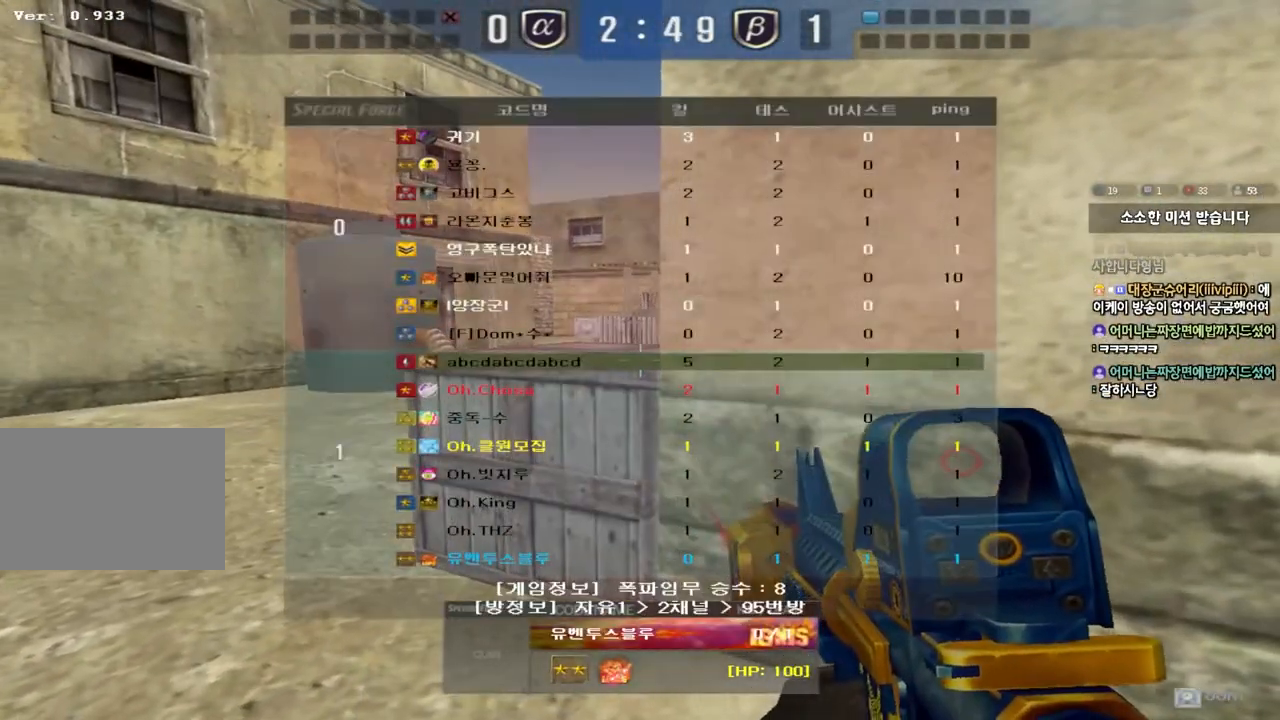
{"keys": ["tab"], "events": []}
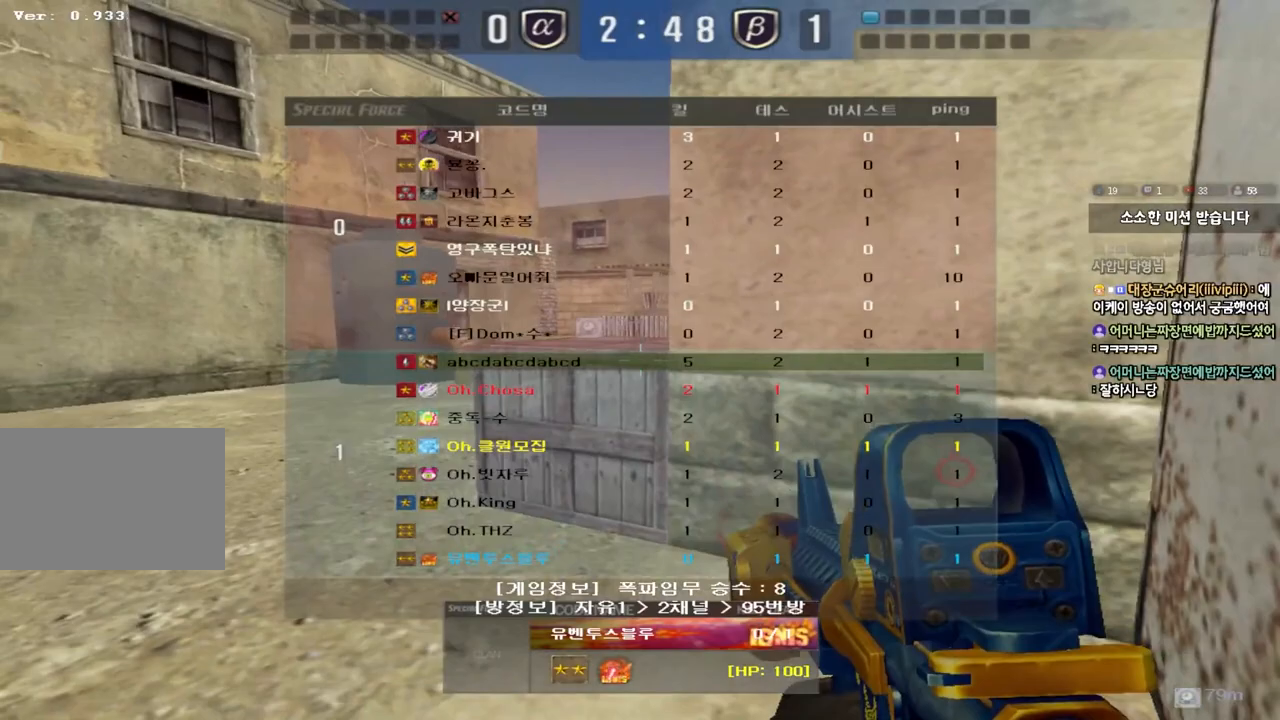
{"keys": ["tab"], "events": []}
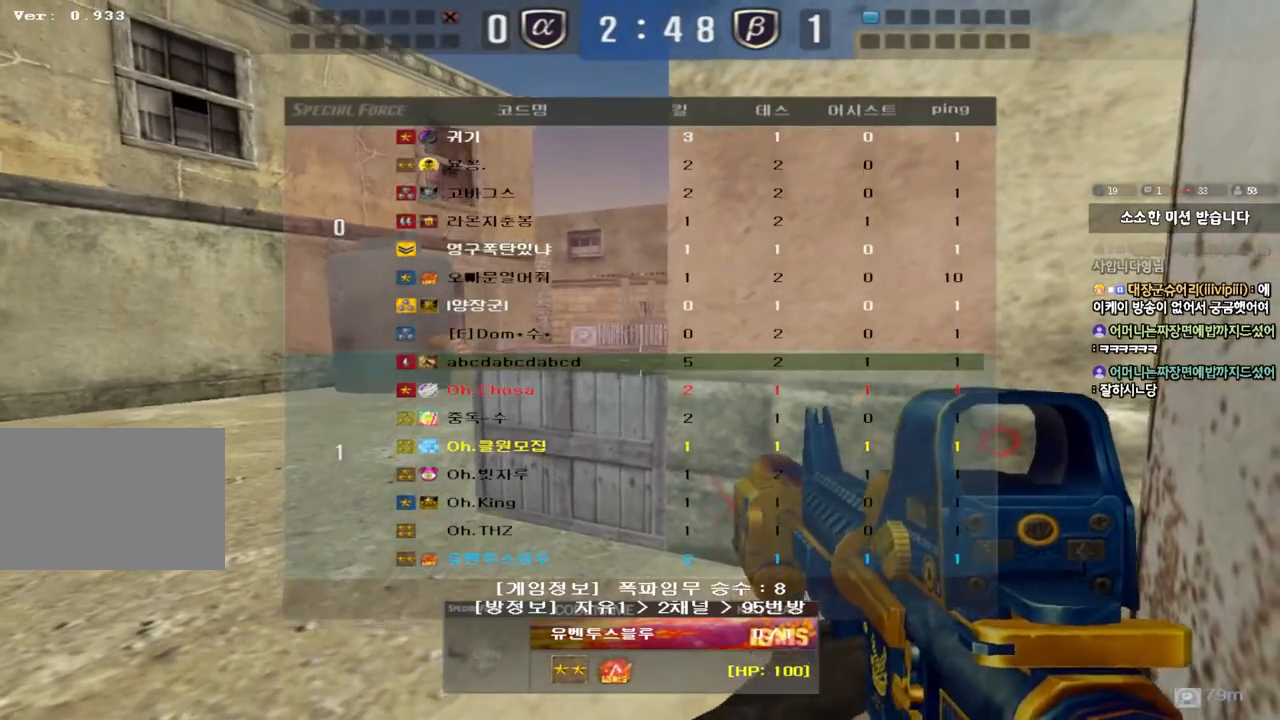
{"keys": ["tab"], "events": []}
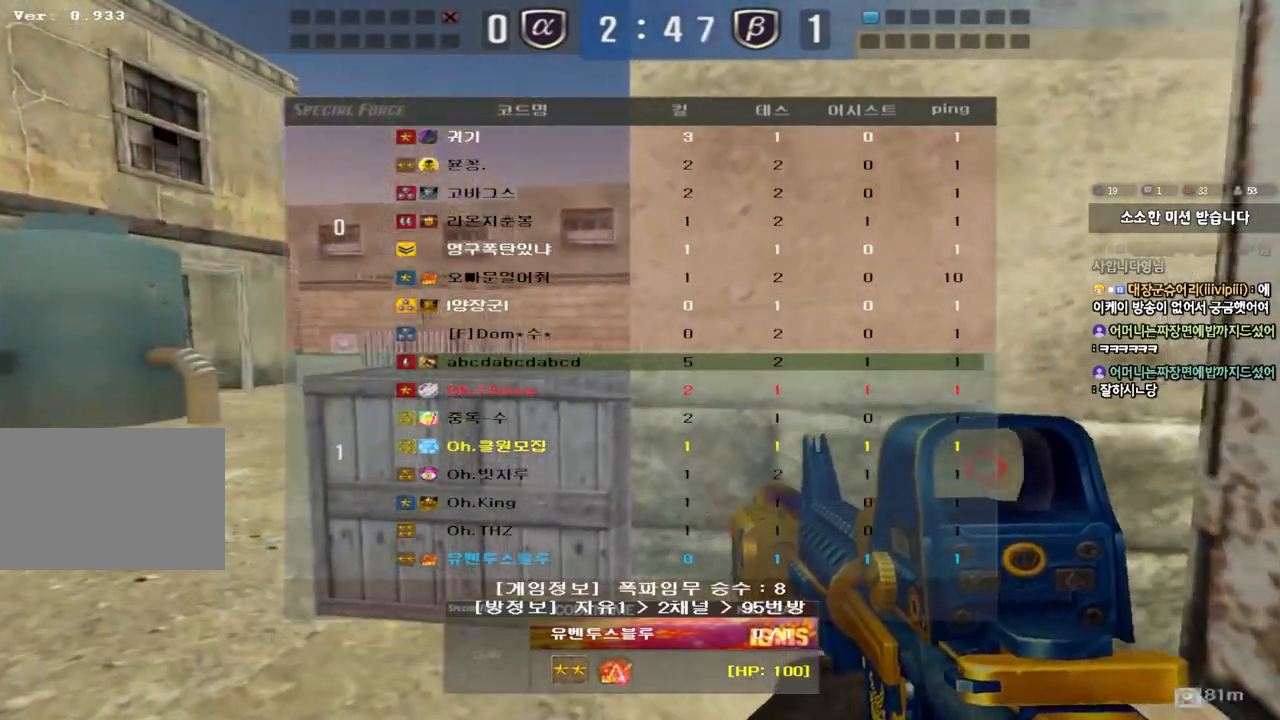
{"keys": ["tab"], "events": [[150, "tab", "up"], [500, "tab", "down"]]}
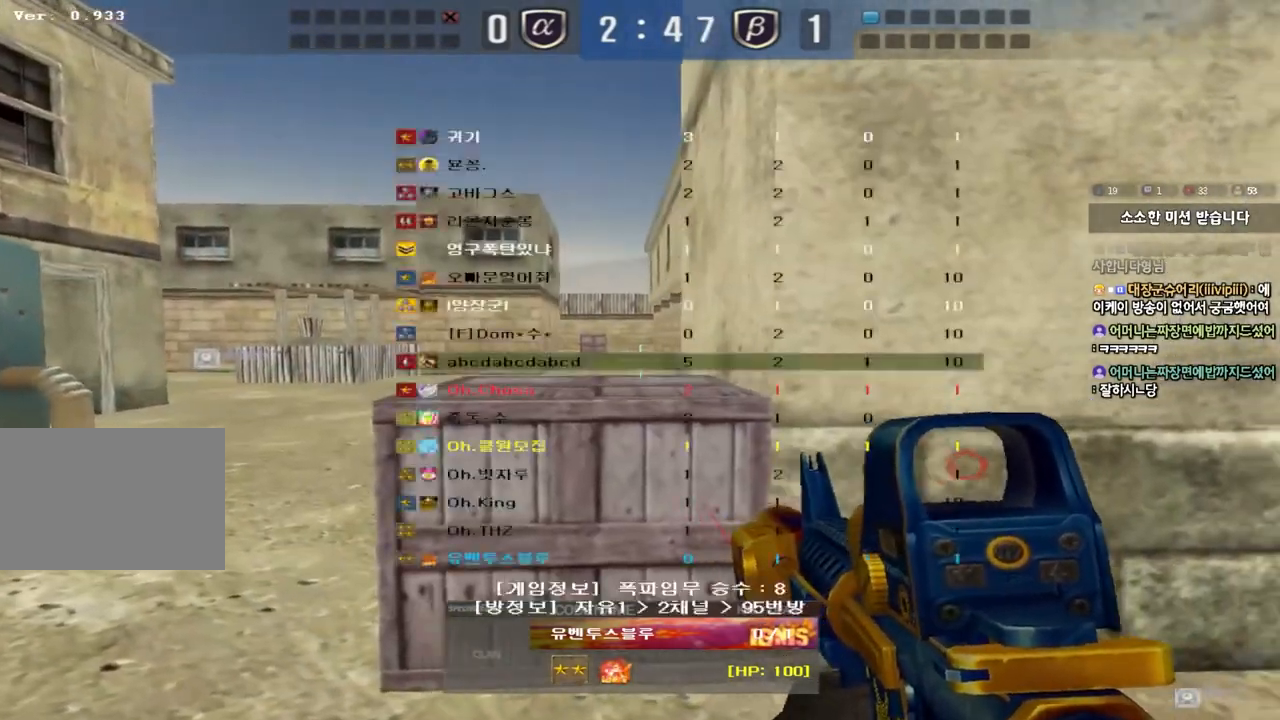
{"keys": ["tab"], "events": []}
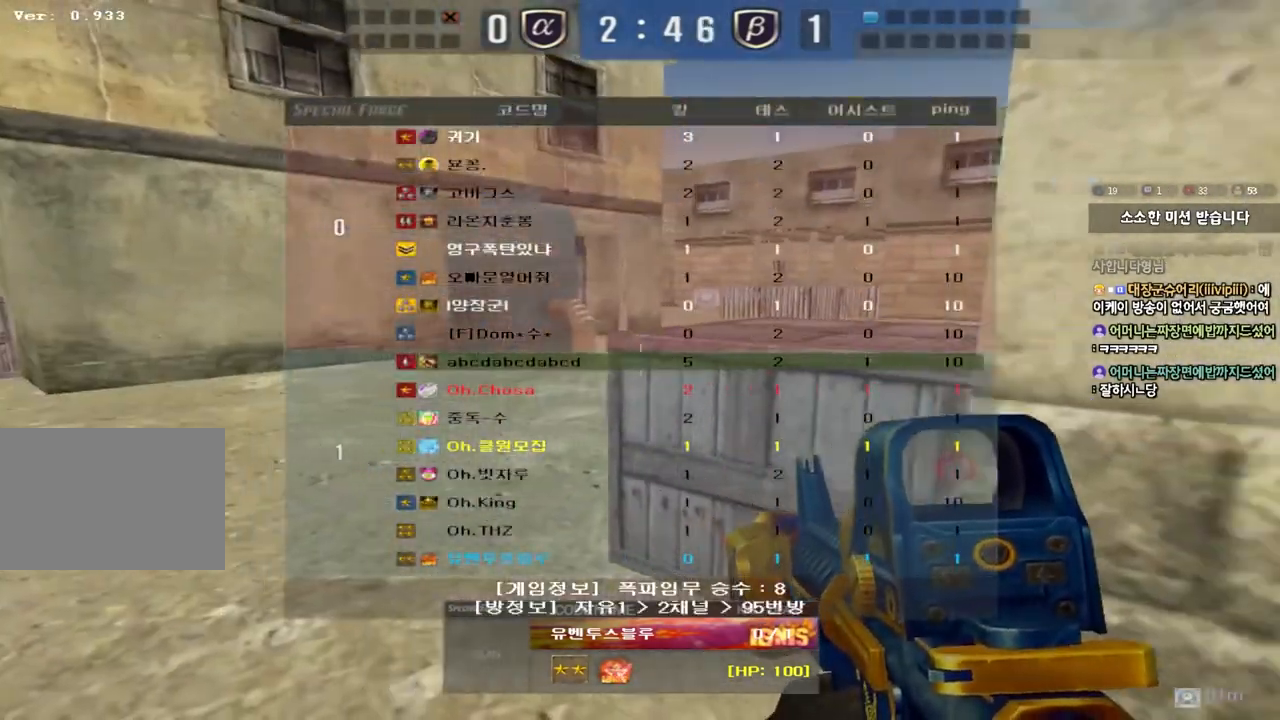
{"keys": ["tab"], "events": []}
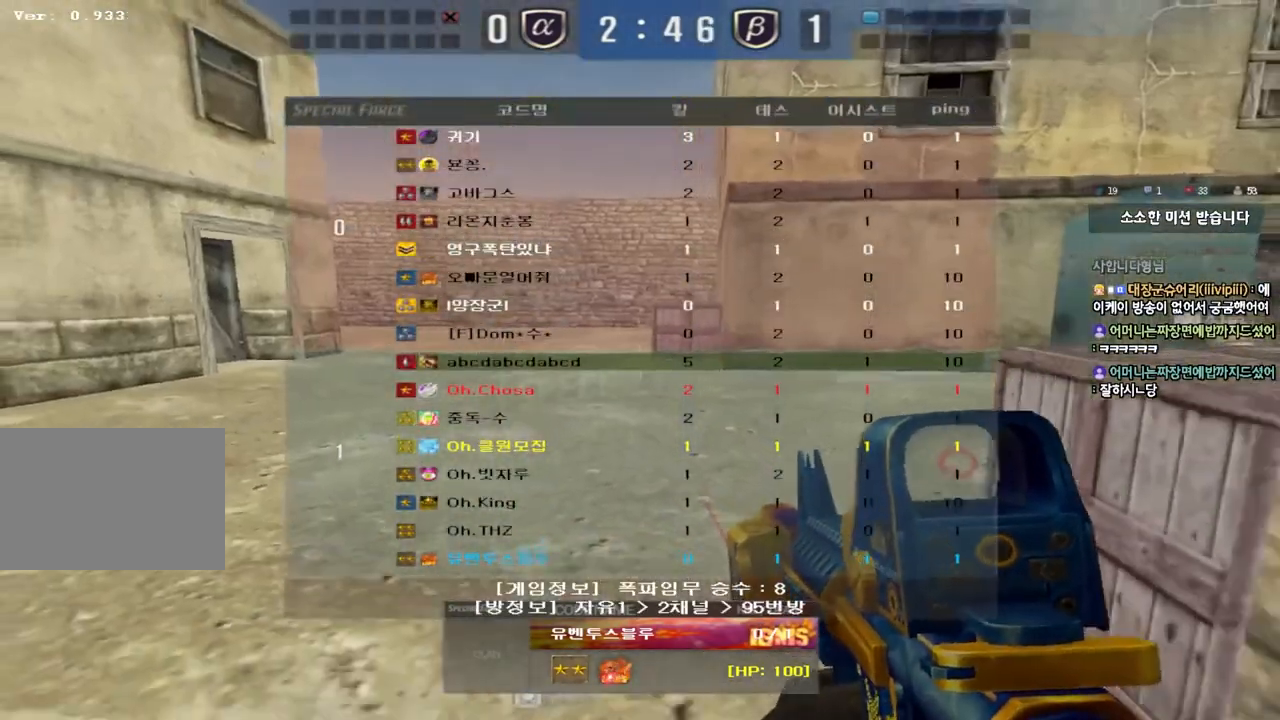
{"keys": ["tab"], "events": []}
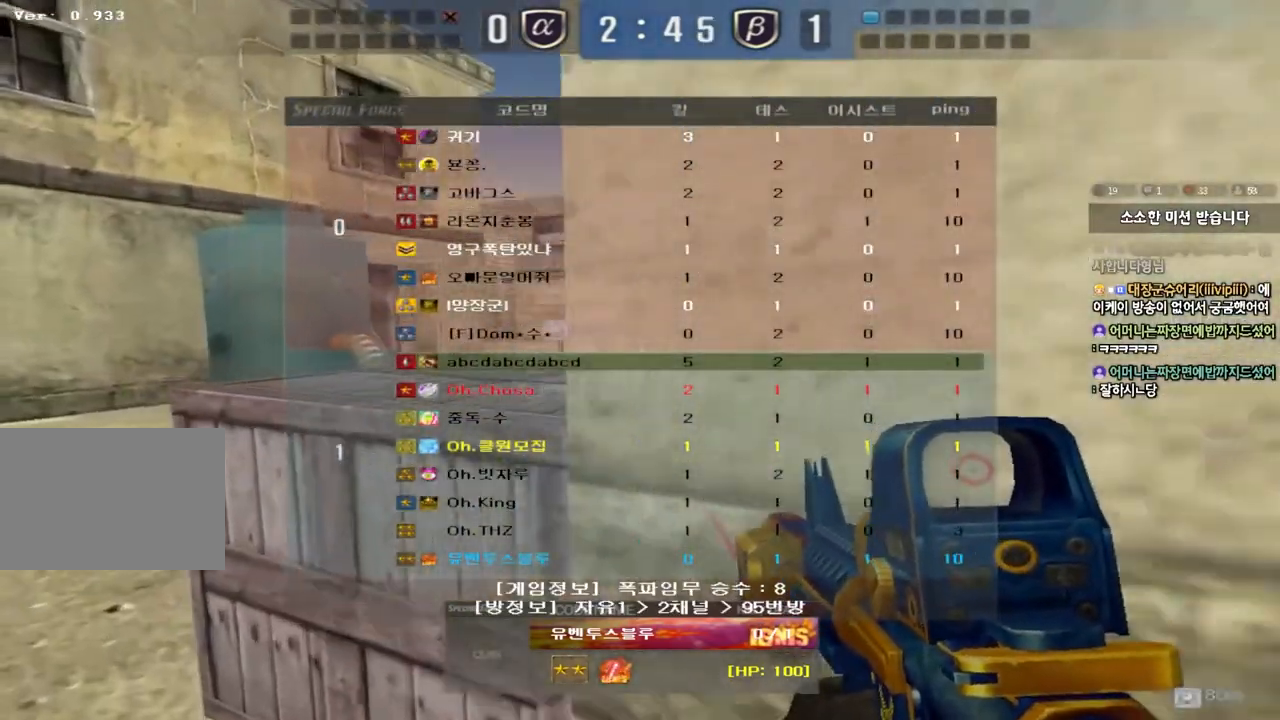
{"keys": [], "events": [[150, "tab", "up"]]}
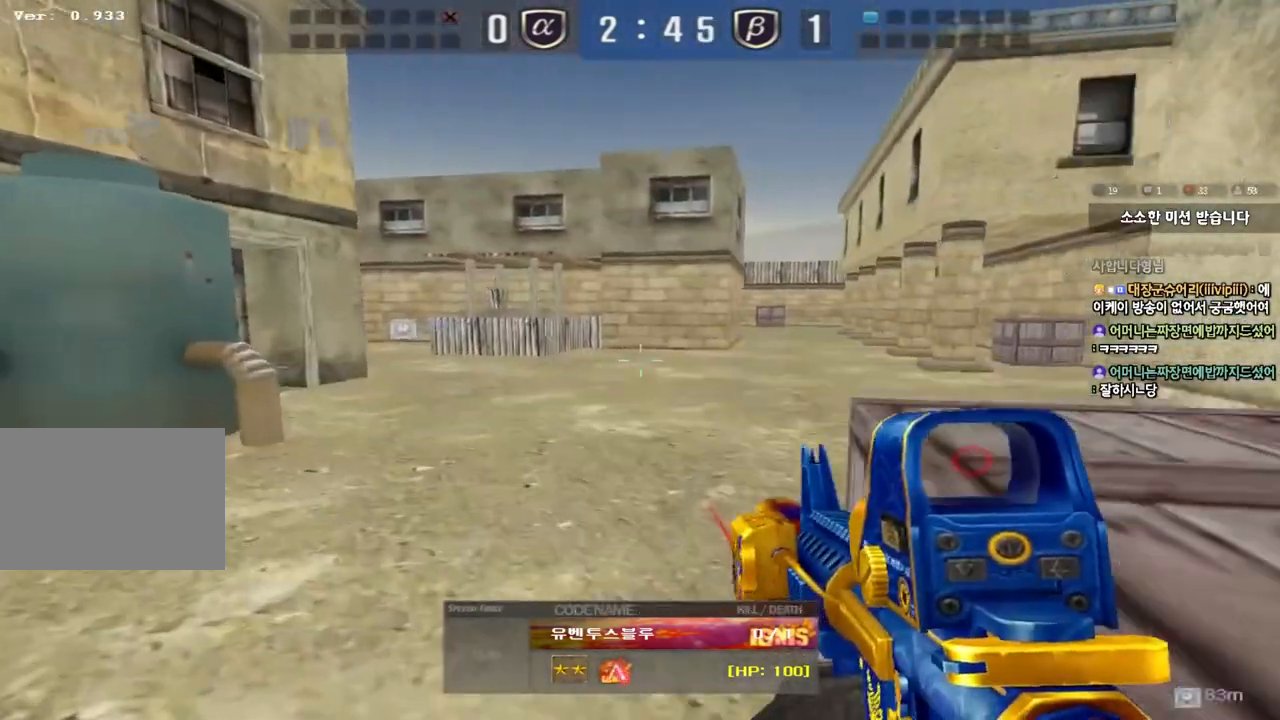
{"keys": ["tab"], "events": [[233, "tab", "down"]]}
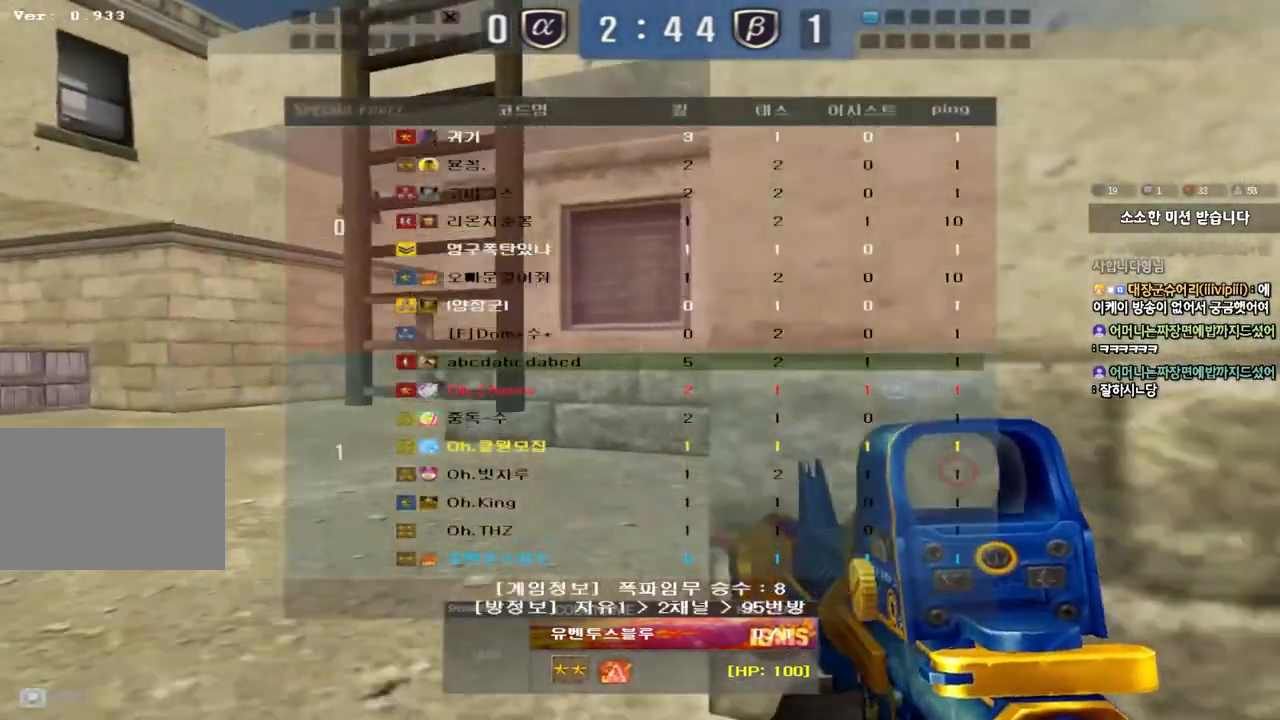
{"keys": [], "events": [[17, "tab", "up"]]}
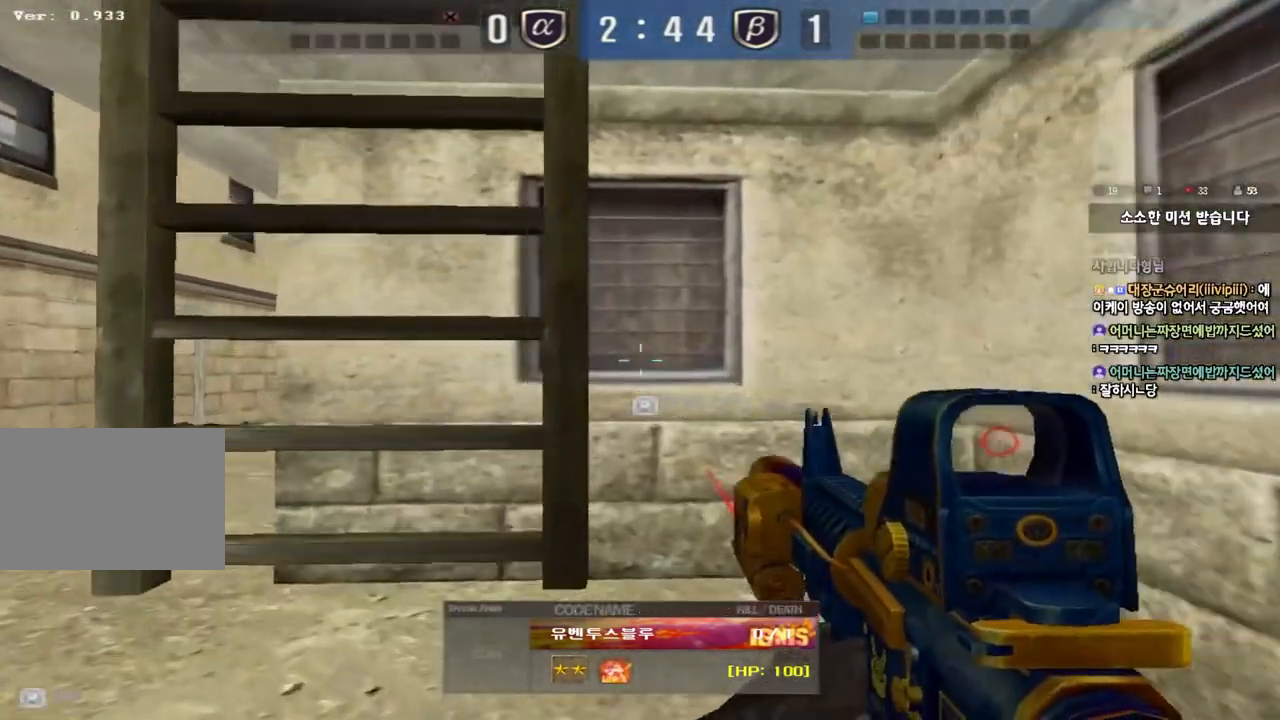
{"keys": [], "events": []}
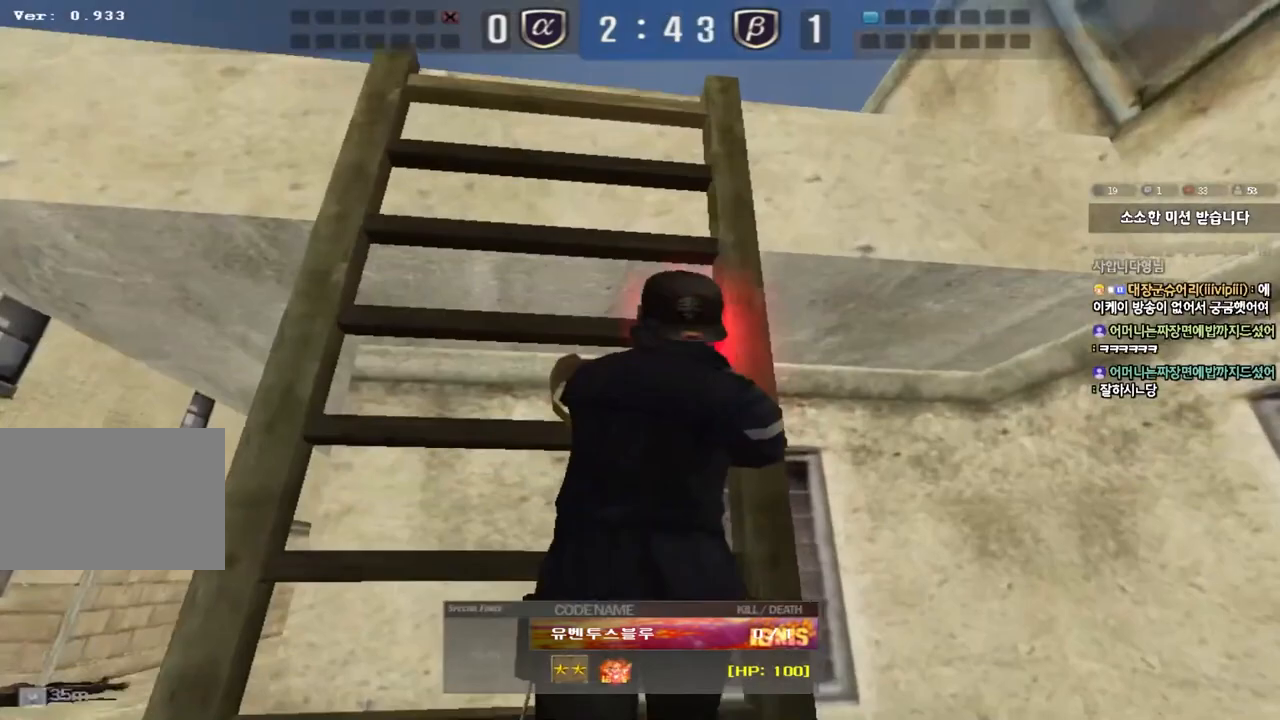
{"keys": [], "events": []}
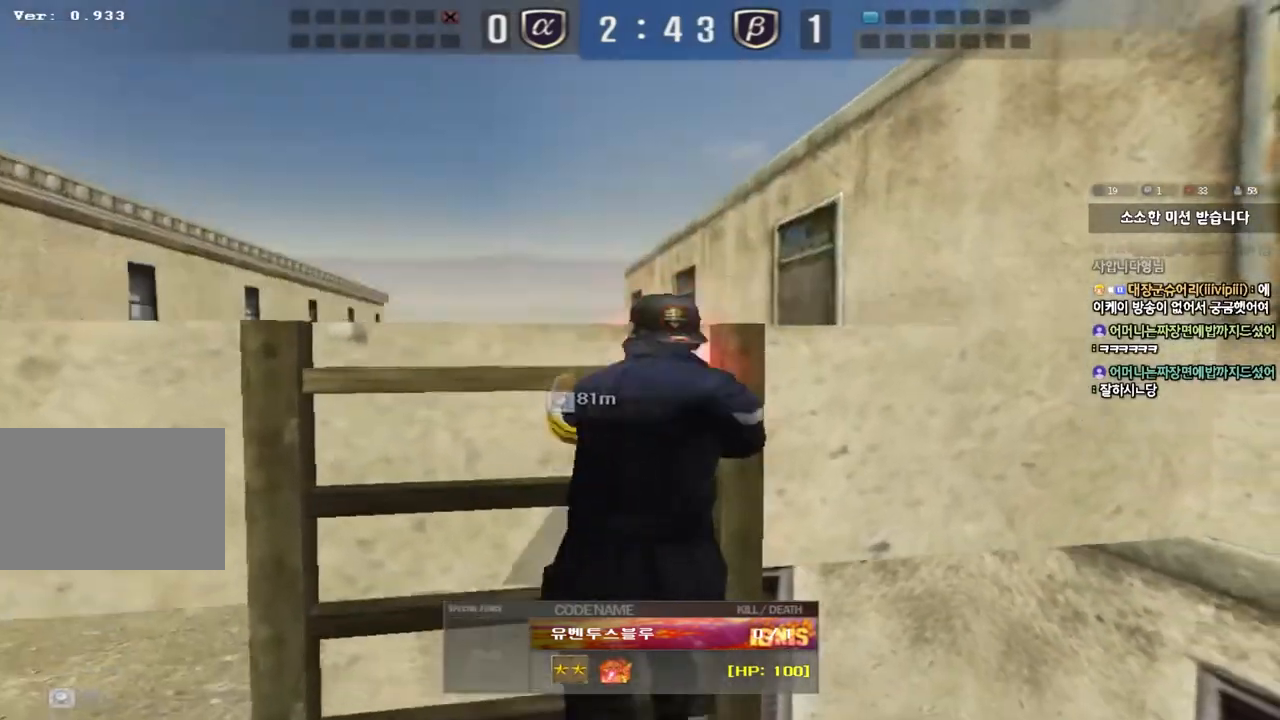
{"keys": [], "events": []}
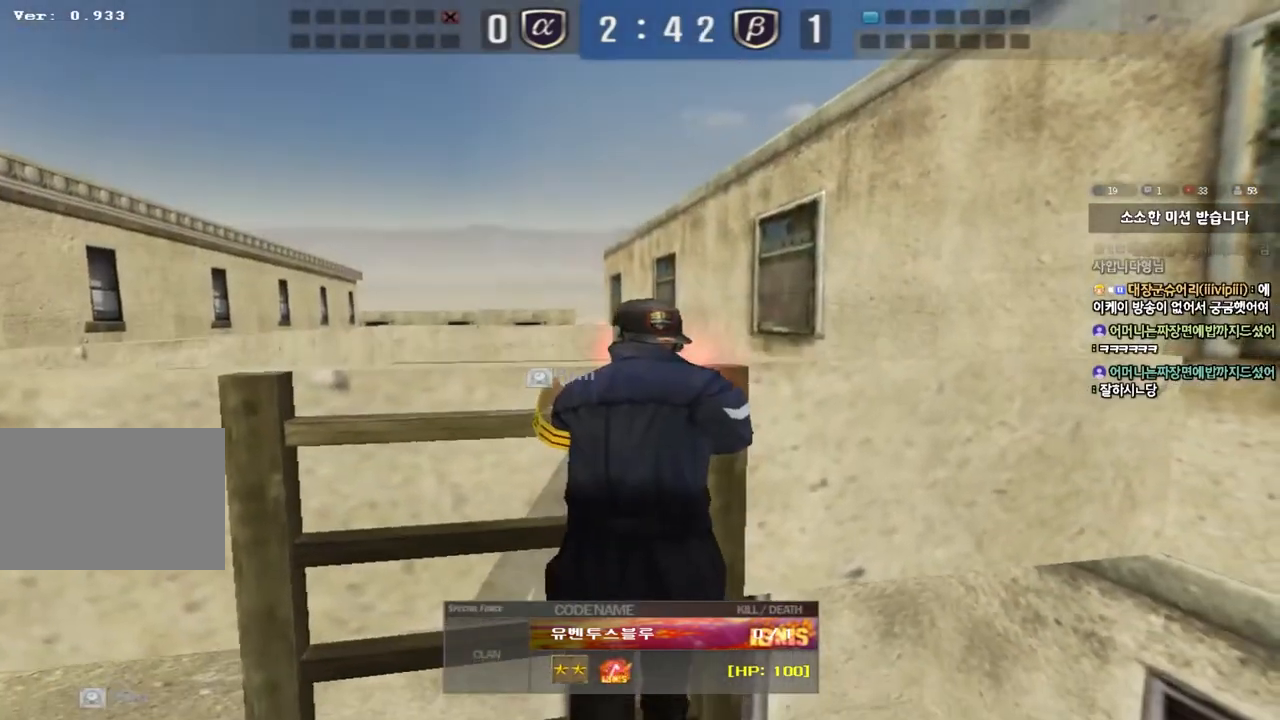
{"keys": [], "events": []}